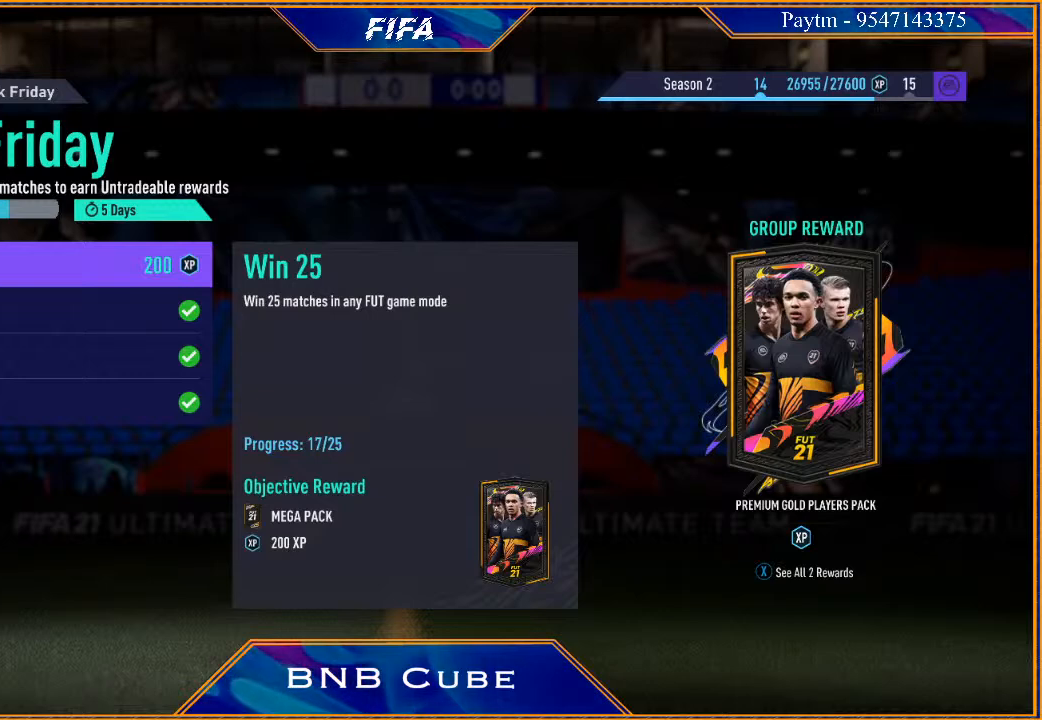
Gameplay with a controller (Xbox layout); each line is a JSON object with the inputs held at the frame after it. "events" lists button and stick changes between this image and that frame as [ms after this image, input, new state], when the widget could be followed in between.
{"buttons": [], "left_stick": "center", "right_stick": "center", "events": [[167, "B", "down"], [300, "B", "up"]]}
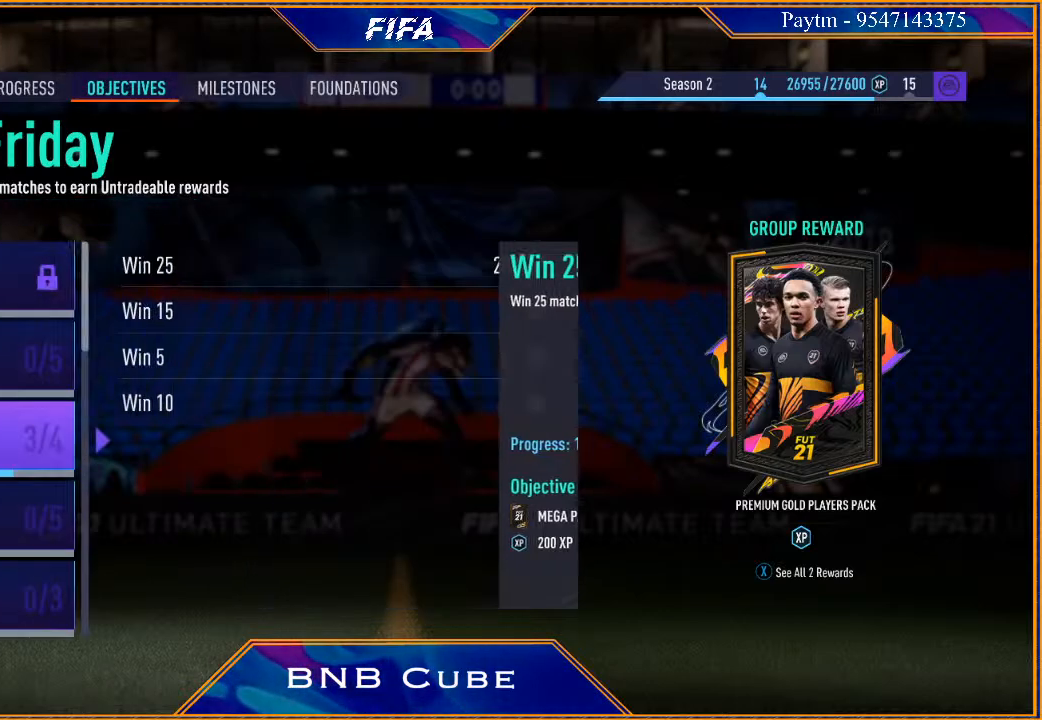
{"buttons": [], "left_stick": "center", "right_stick": "center", "events": []}
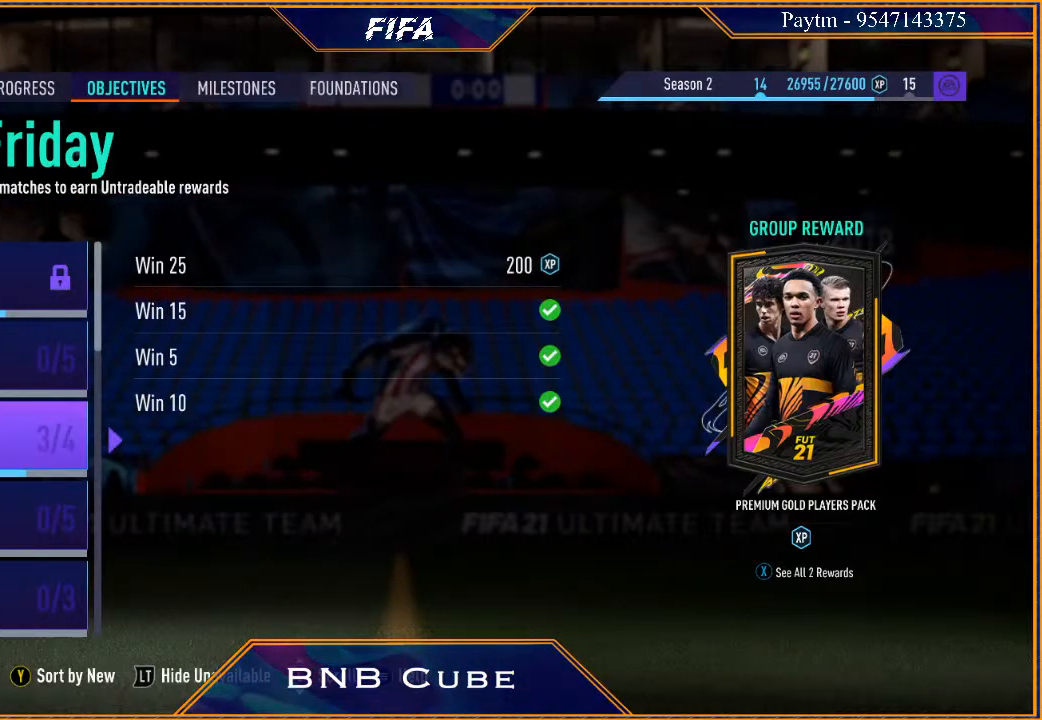
{"buttons": [], "left_stick": "center", "right_stick": "center", "events": []}
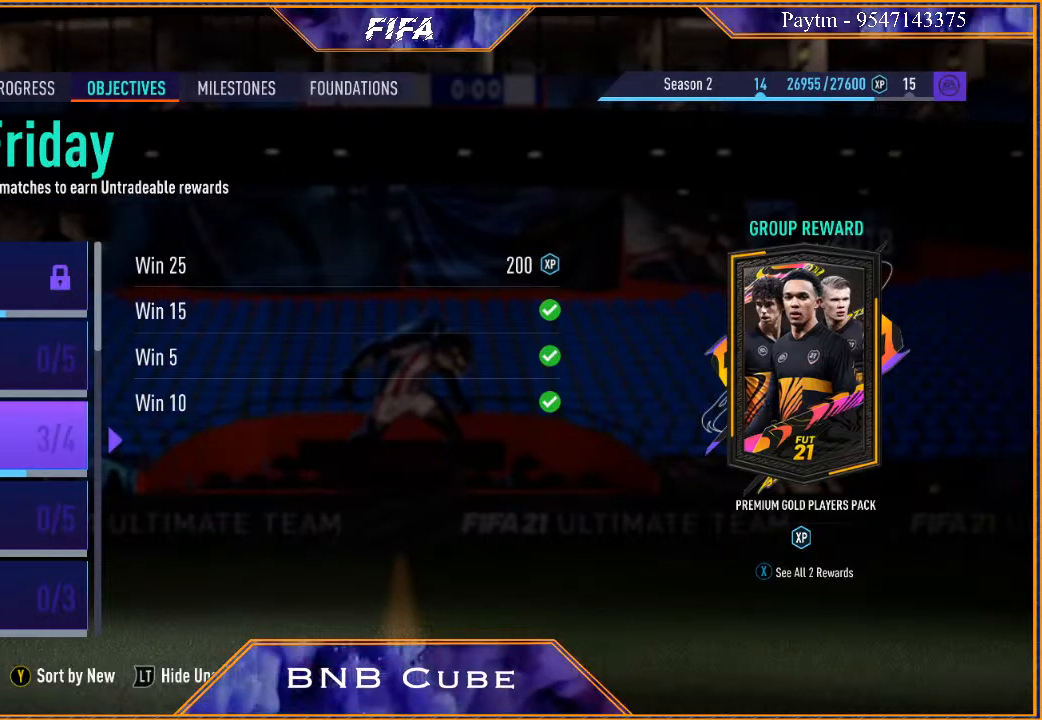
{"buttons": [], "left_stick": "center", "right_stick": "center", "events": [[333, "left_stick", "down"], [400, "left_stick", "center"]]}
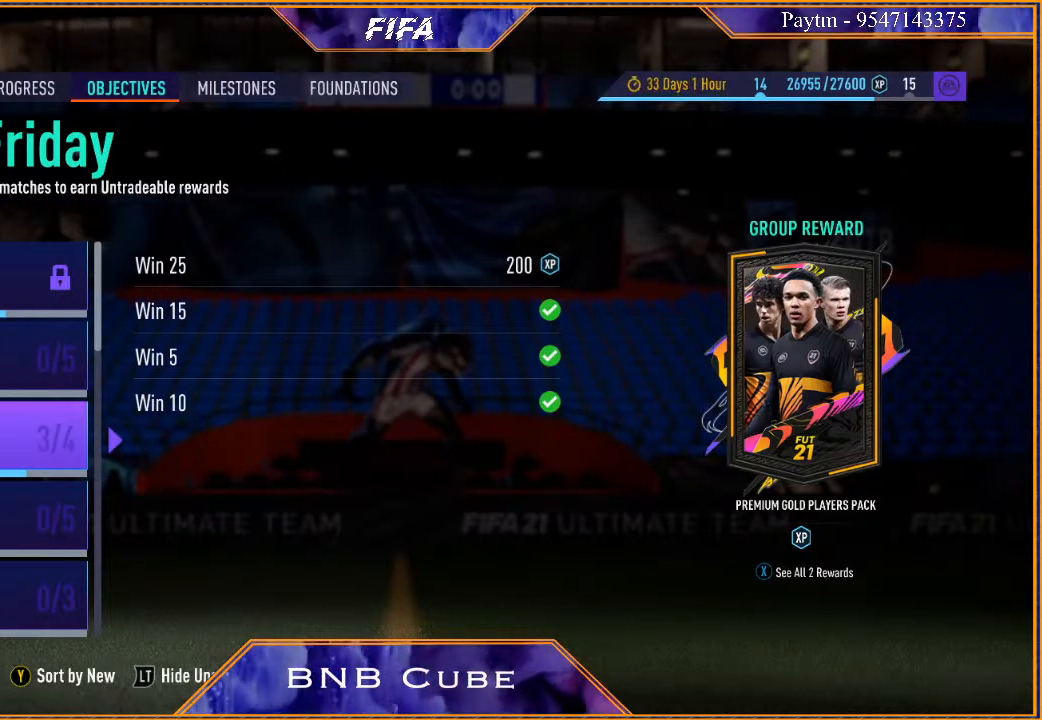
{"buttons": [], "left_stick": "up", "right_stick": "center", "events": [[200, "left_stick", "up"], [300, "left_stick", "center"], [433, "left_stick", "up"]]}
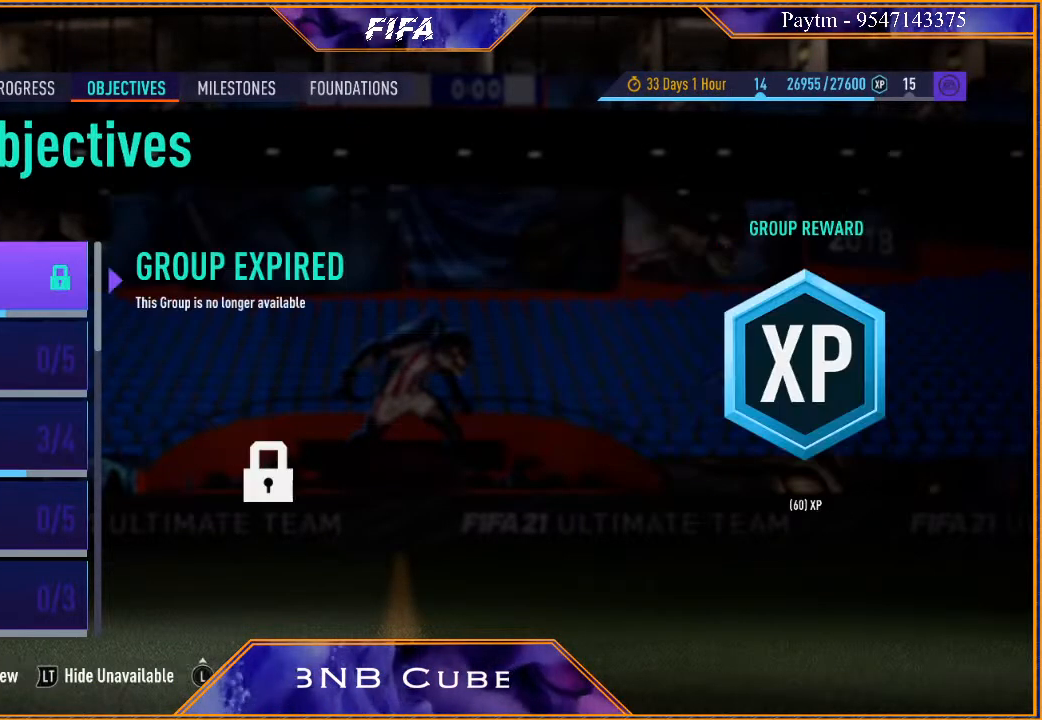
{"buttons": [], "left_stick": "center", "right_stick": "center", "events": [[67, "left_stick", "center"], [167, "left_stick", "up"], [300, "left_stick", "center"]]}
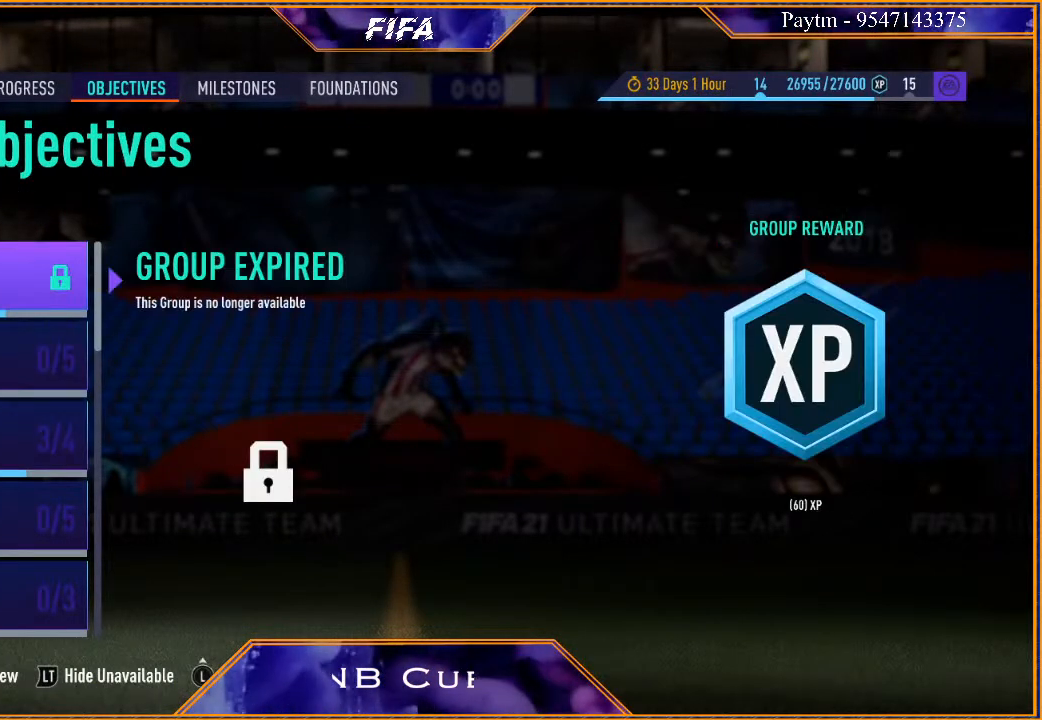
{"buttons": [], "left_stick": "center", "right_stick": "center", "events": []}
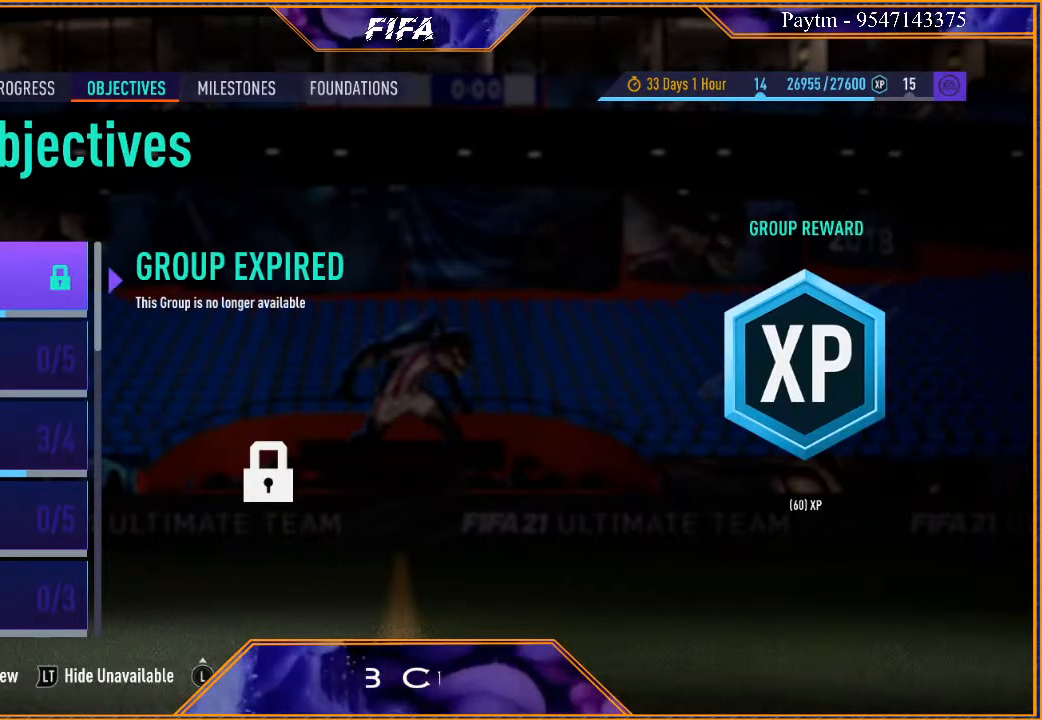
{"buttons": [], "left_stick": "center", "right_stick": "center", "events": [[300, "left_stick", "down"], [500, "left_stick", "center"]]}
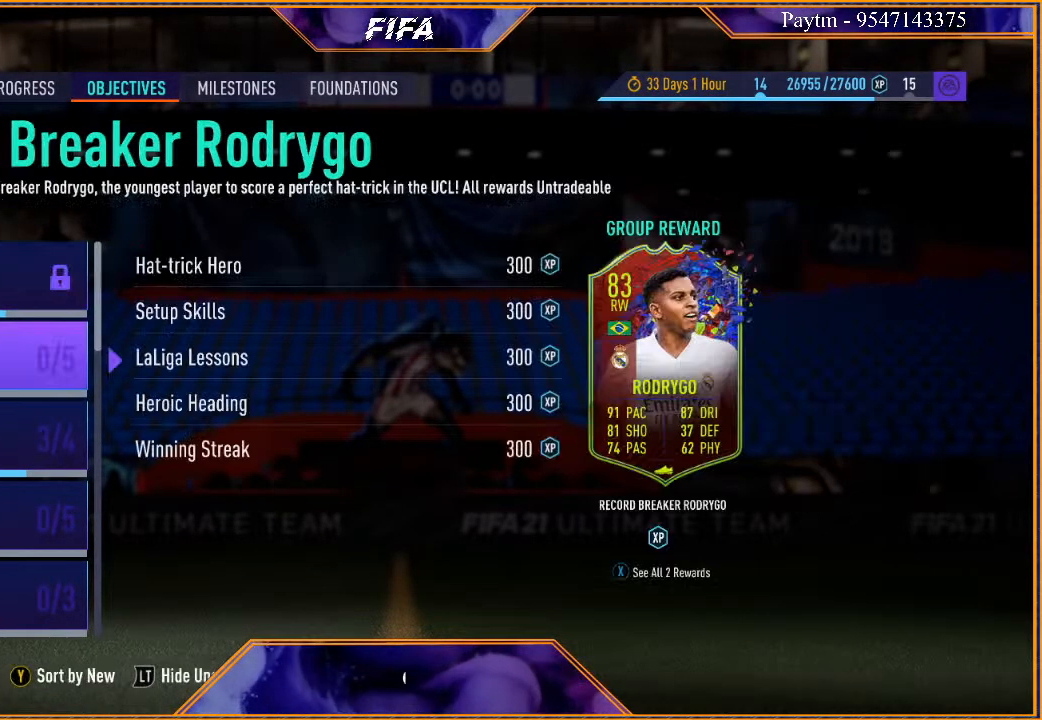
{"buttons": [], "left_stick": "center", "right_stick": "center", "events": []}
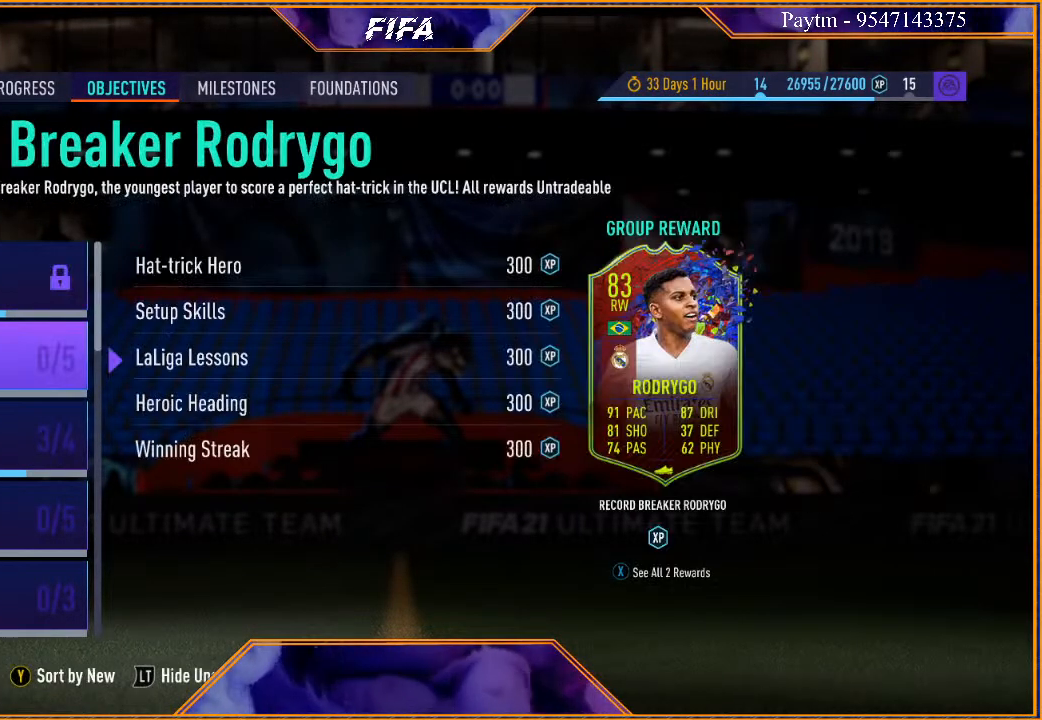
{"buttons": [], "left_stick": "center", "right_stick": "center", "events": []}
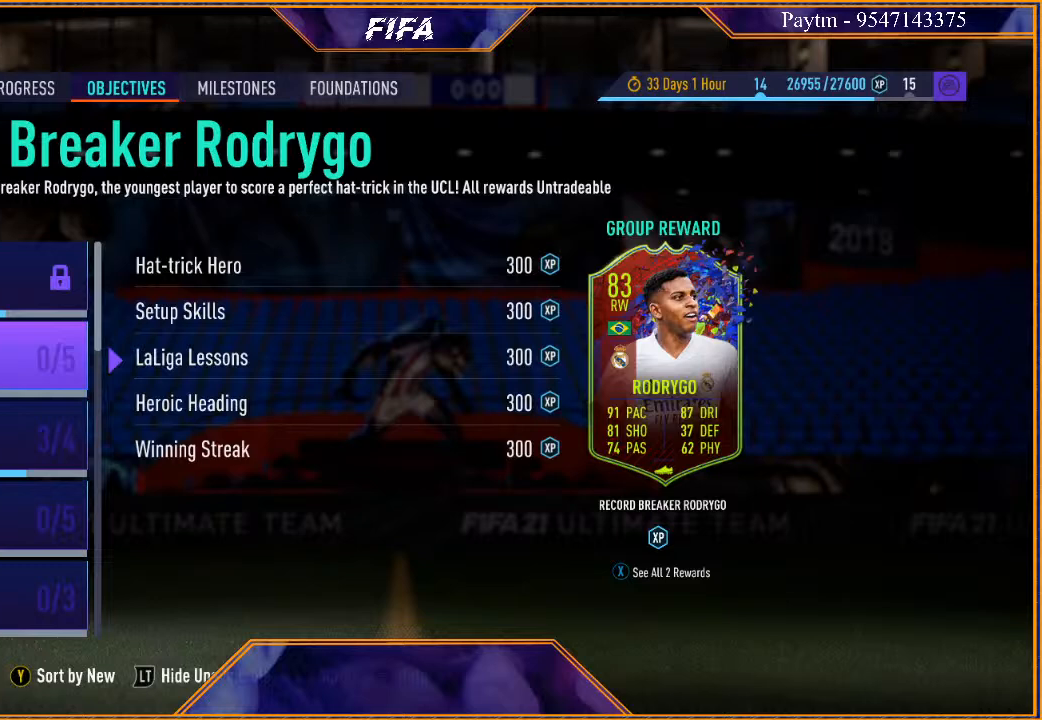
{"buttons": [], "left_stick": "center", "right_stick": "center", "events": []}
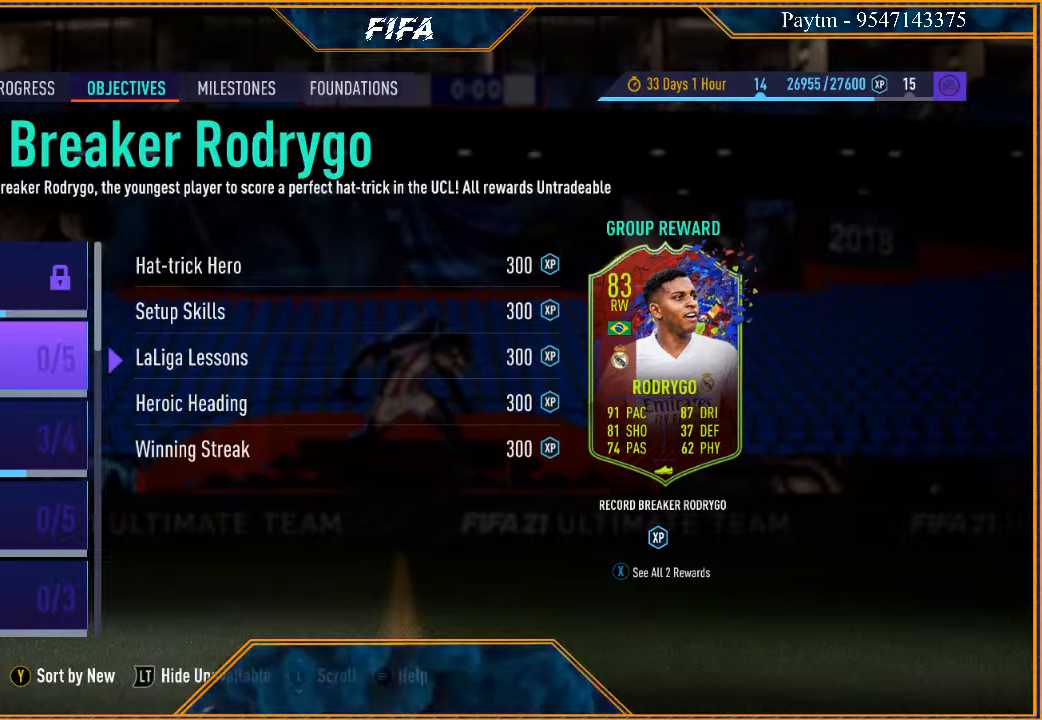
{"buttons": [], "left_stick": "center", "right_stick": "center", "events": [[100, "A", "down"], [267, "A", "up"]]}
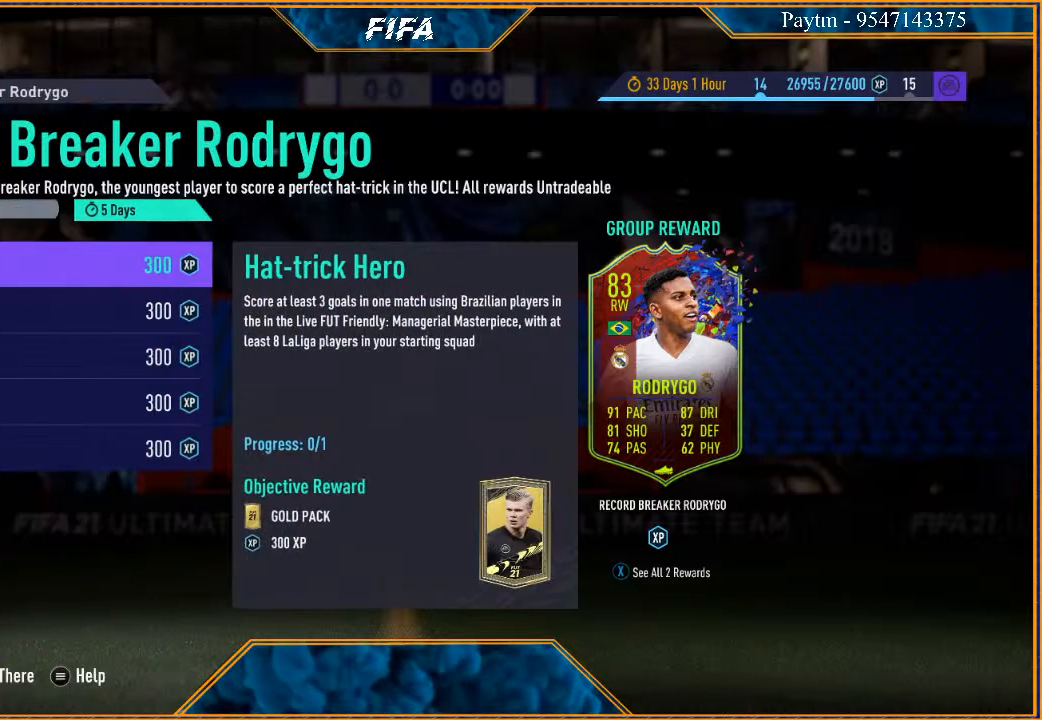
{"buttons": [], "left_stick": "center", "right_stick": "center", "events": []}
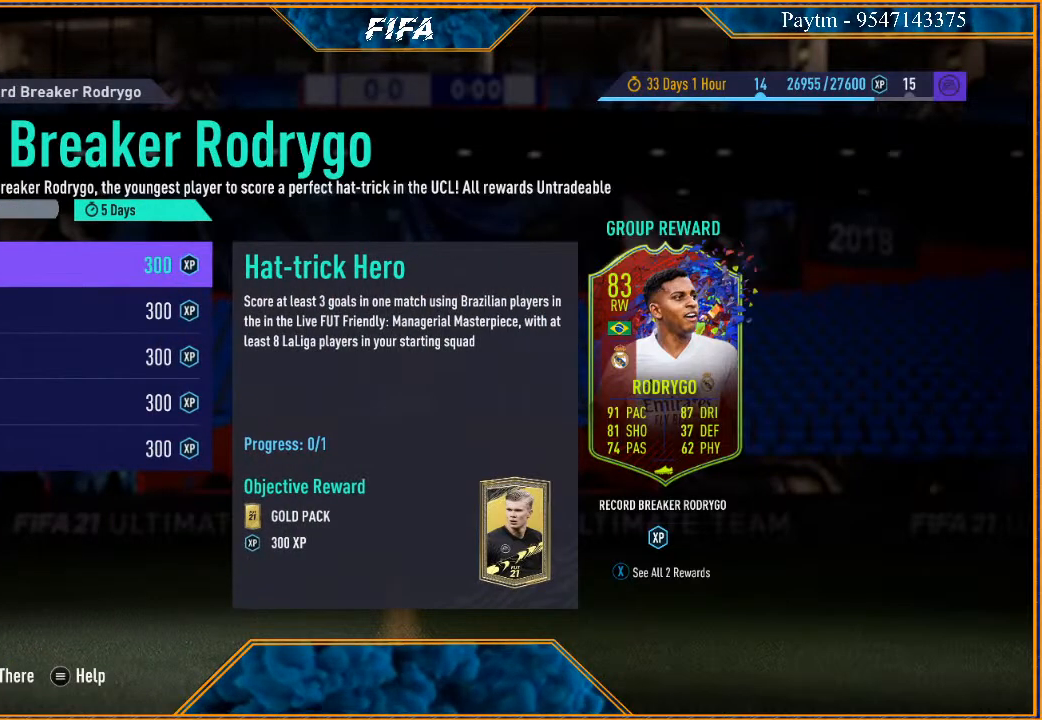
{"buttons": [], "left_stick": "center", "right_stick": "center", "events": []}
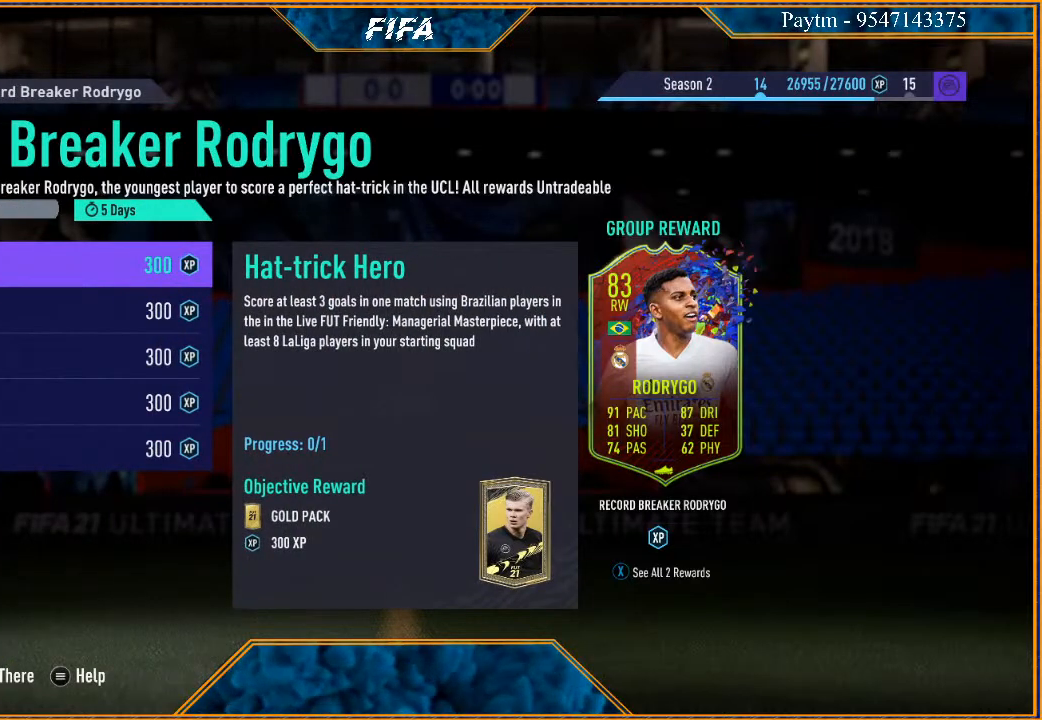
{"buttons": [], "left_stick": "center", "right_stick": "center", "events": []}
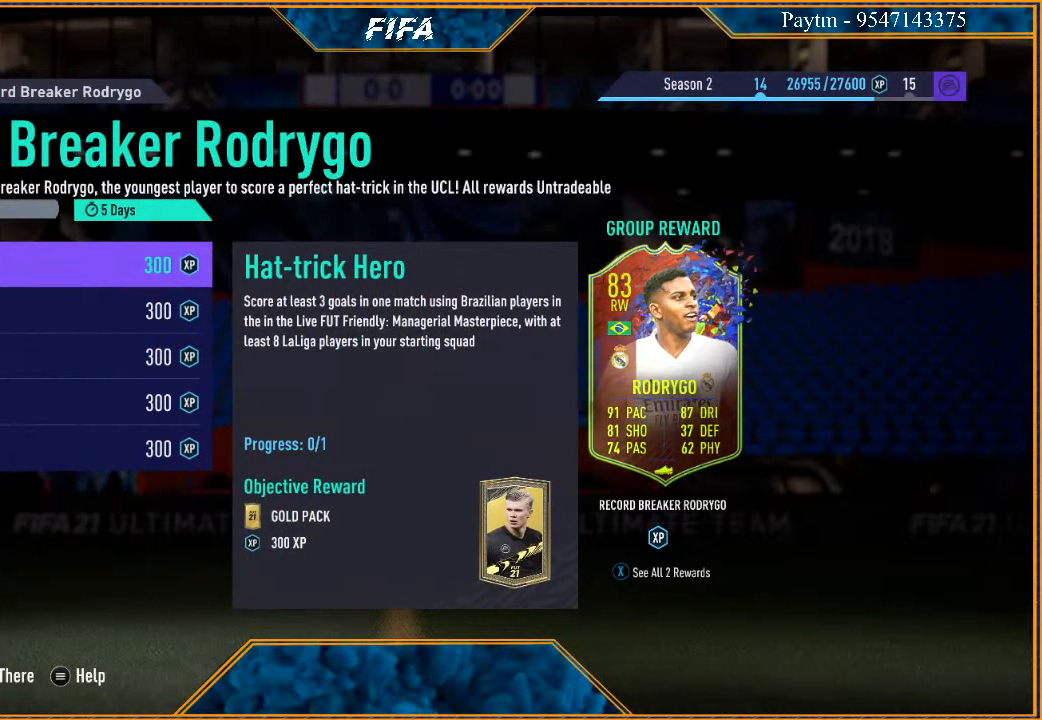
{"buttons": [], "left_stick": "center", "right_stick": "center", "events": []}
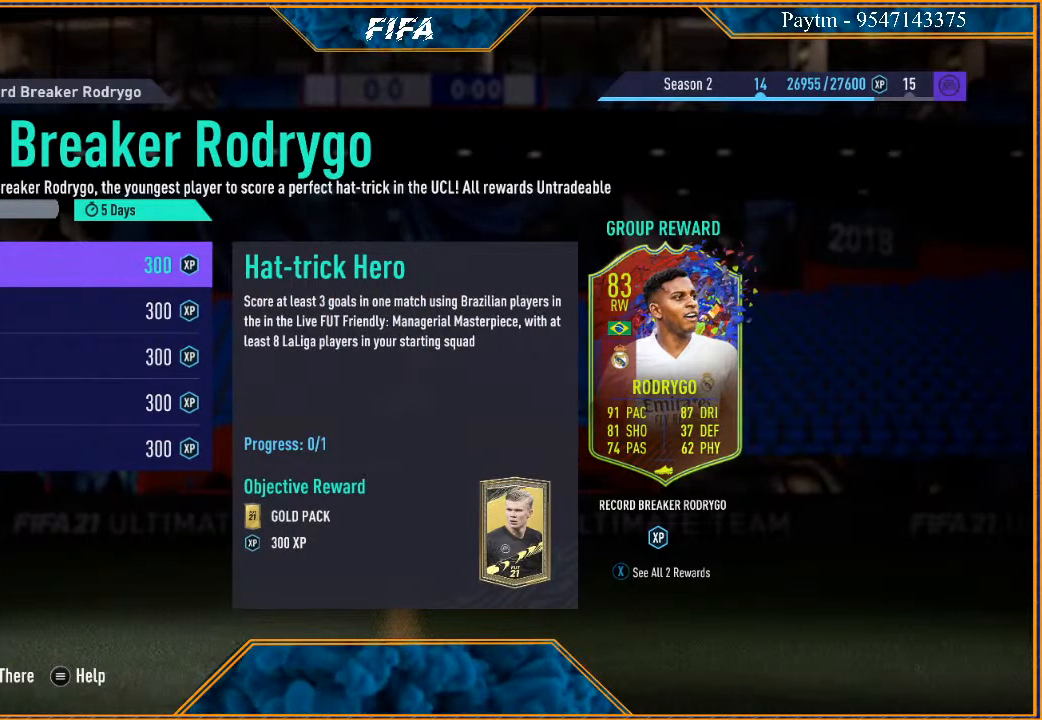
{"buttons": [], "left_stick": "center", "right_stick": "center", "events": []}
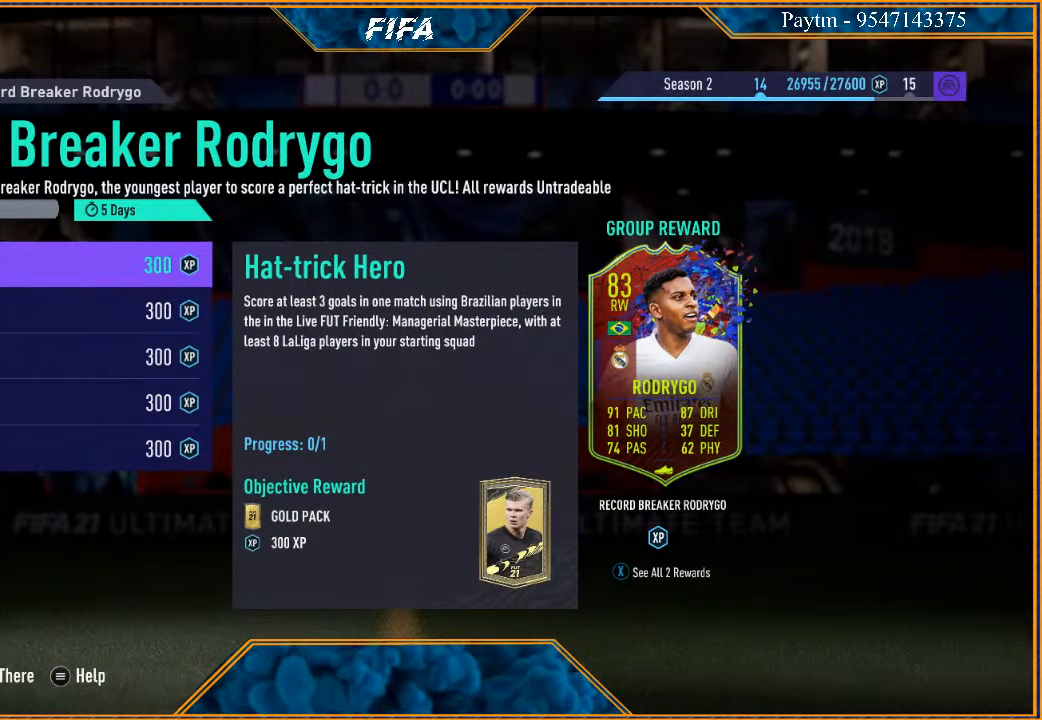
{"buttons": [], "left_stick": "center", "right_stick": "center", "events": []}
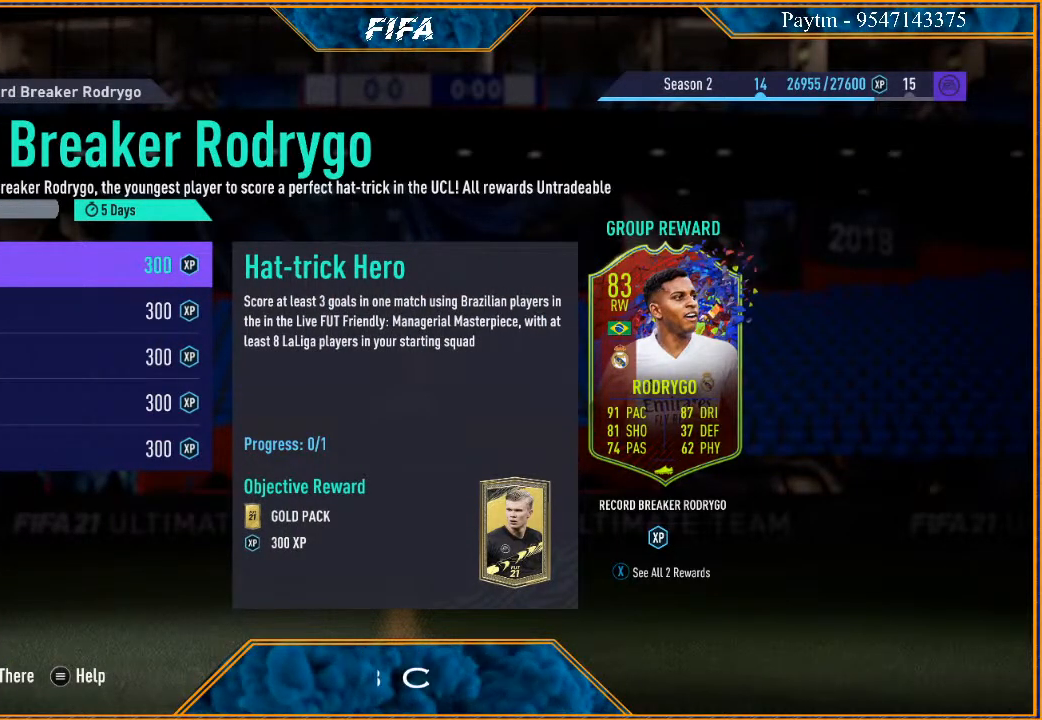
{"buttons": [], "left_stick": "center", "right_stick": "center", "events": []}
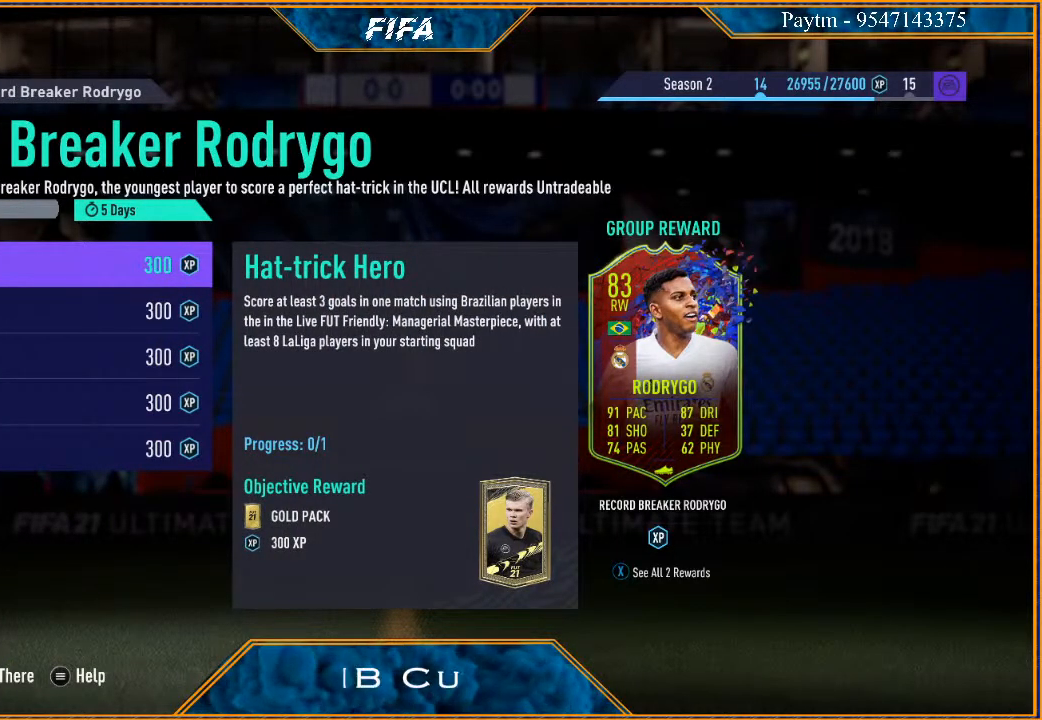
{"buttons": [], "left_stick": "center", "right_stick": "center", "events": []}
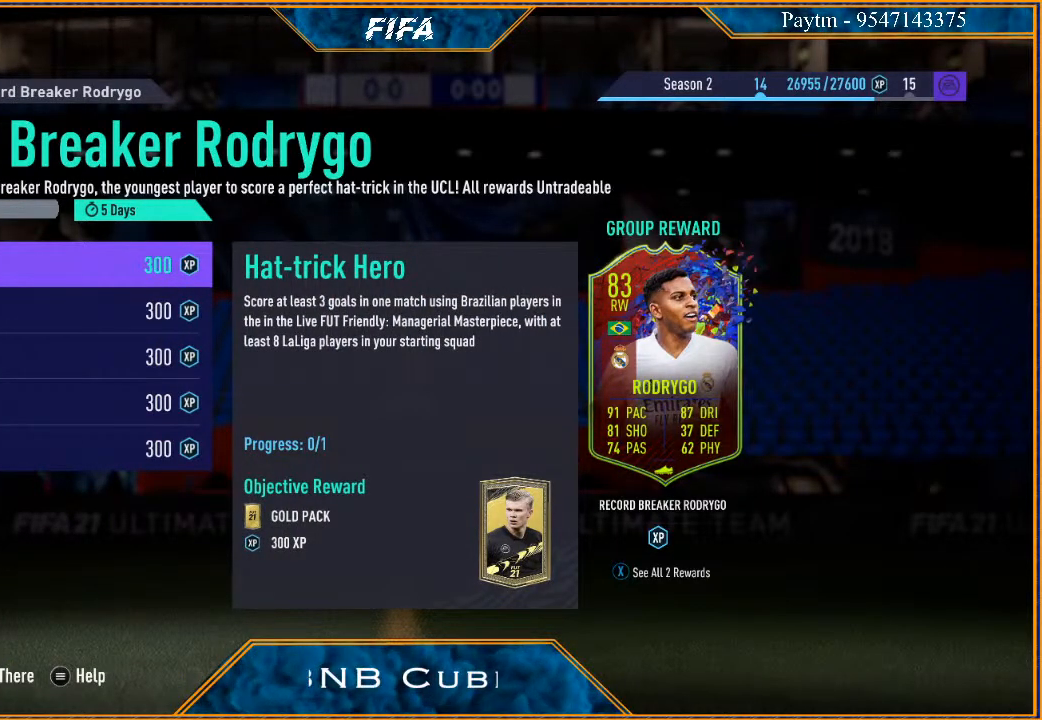
{"buttons": [], "left_stick": "center", "right_stick": "center", "events": [[233, "X", "down"], [400, "X", "up"]]}
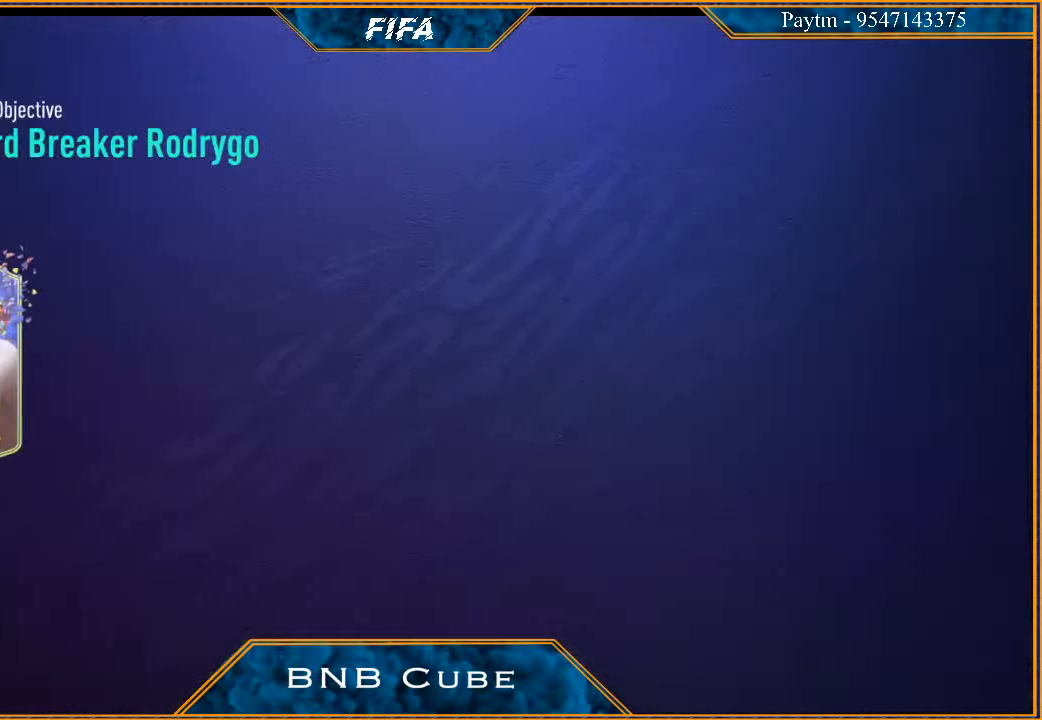
{"buttons": [], "left_stick": "center", "right_stick": "center", "events": []}
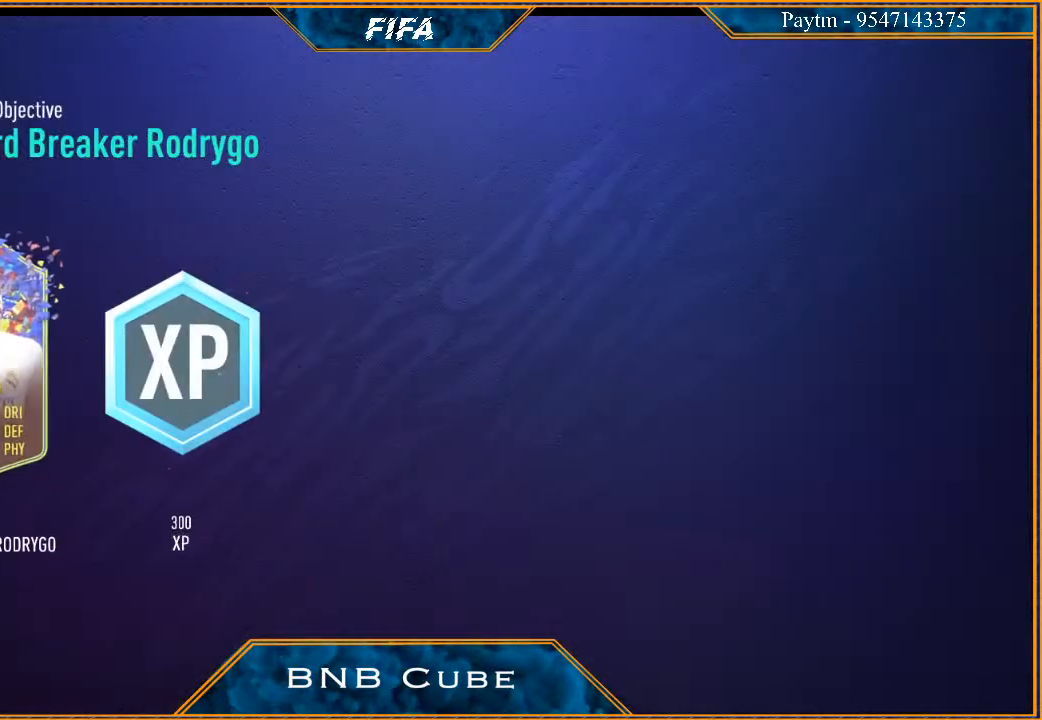
{"buttons": ["B"], "left_stick": "center", "right_stick": "center", "events": [[467, "B", "down"]]}
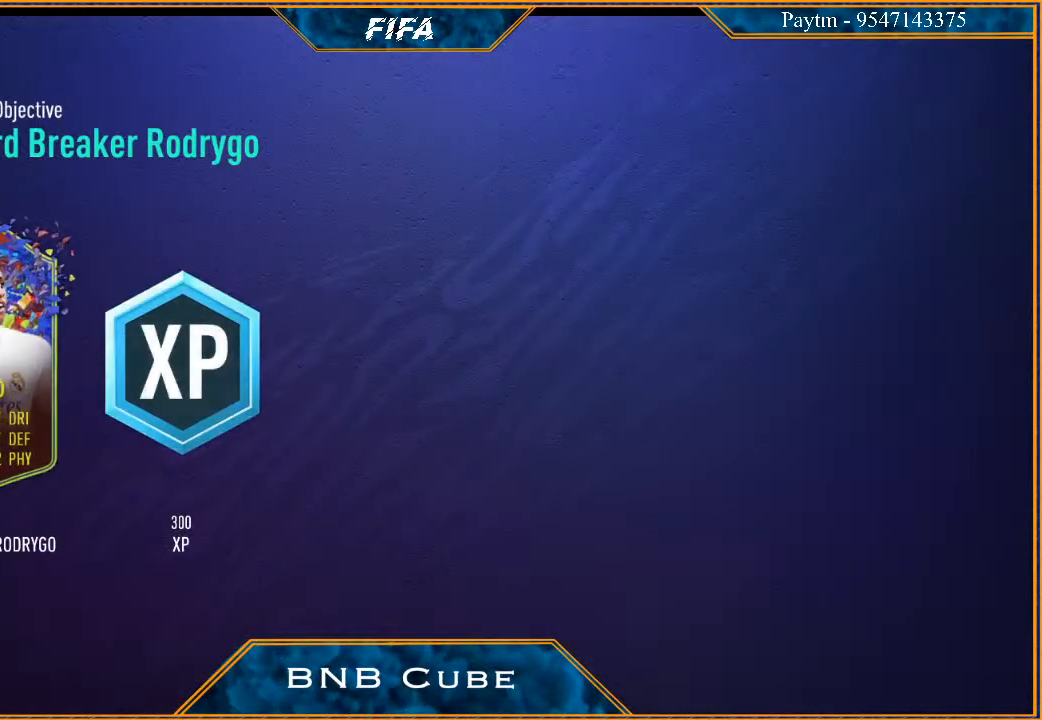
{"buttons": [], "left_stick": "center", "right_stick": "center", "events": [[100, "B", "up"]]}
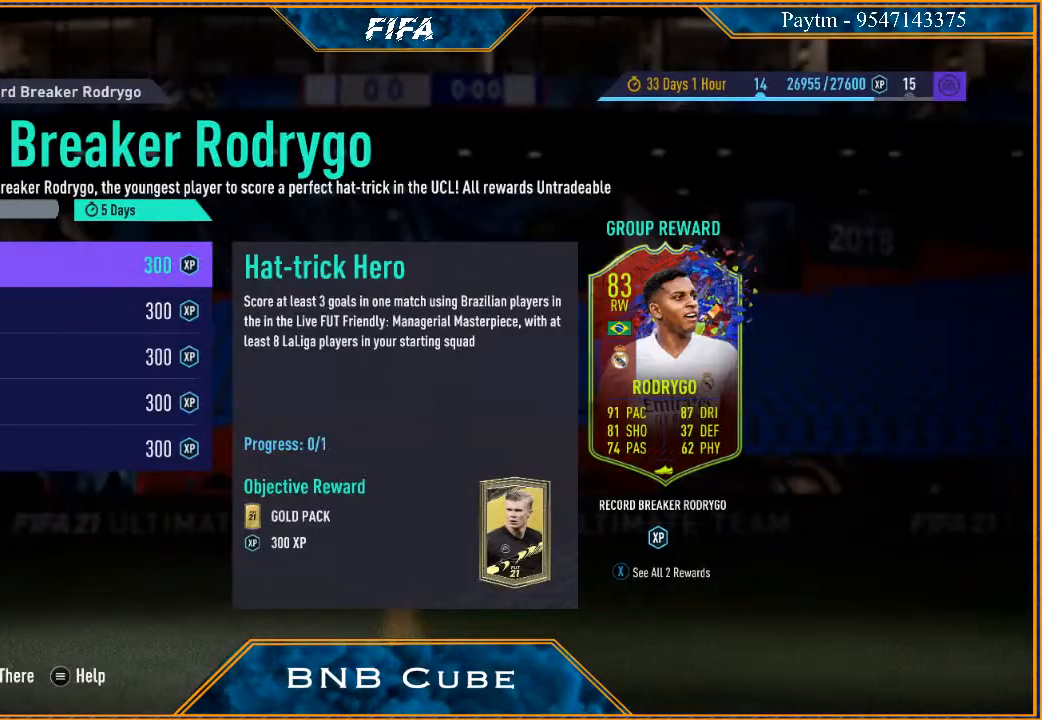
{"buttons": [], "left_stick": "center", "right_stick": "center", "events": [[300, "left_stick", "down"], [467, "left_stick", "center"]]}
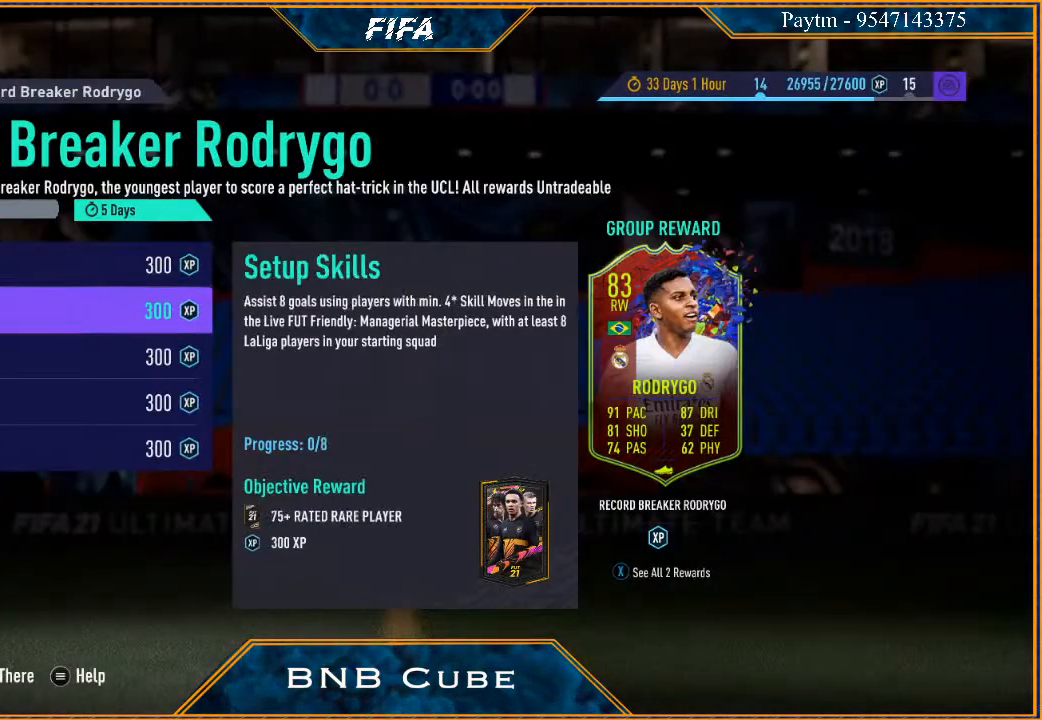
{"buttons": [], "left_stick": "down", "right_stick": "center", "events": [[100, "left_stick", "down"], [267, "left_stick", "center"], [367, "left_stick", "down"]]}
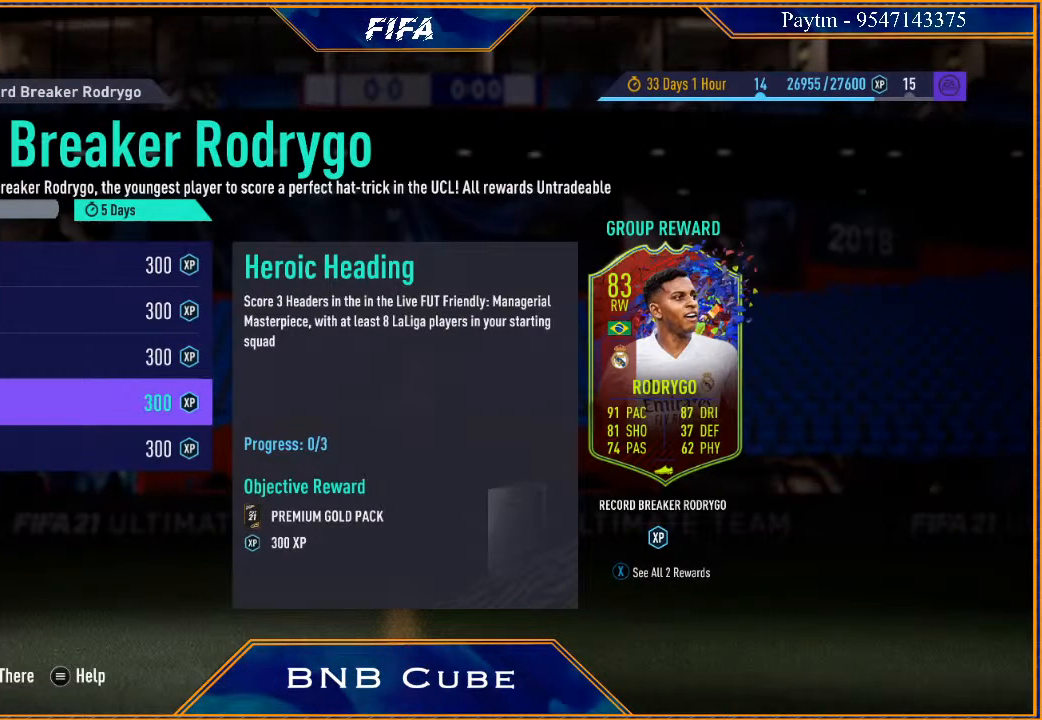
{"buttons": [], "left_stick": "center", "right_stick": "center", "events": [[67, "left_stick", "center"], [200, "left_stick", "down"], [367, "left_stick", "center"]]}